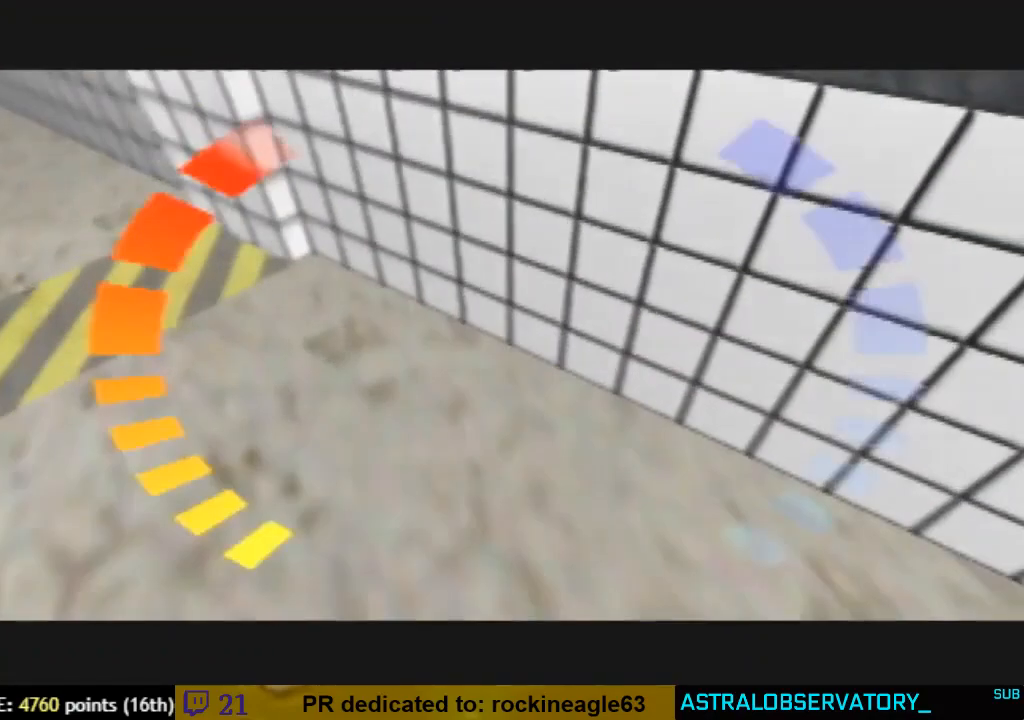
Gameplay with a controller (Nintendo layout); each line is a JSON object with the inputs held at the frame after it (dt_ms = milliseconds from this image to that frame). "button_events" lists button changes between this image and that frame as [ms after this image, input, new state], when the widget could be followed in between (sticks are given only as held states). Not read: L1 L3 R1 R3.
{"dt_ms": 500, "buttons": ["Z", "C_LEFT", "C_UP"], "left_stick": "center", "button_events": [[233, "Z", "down"]]}
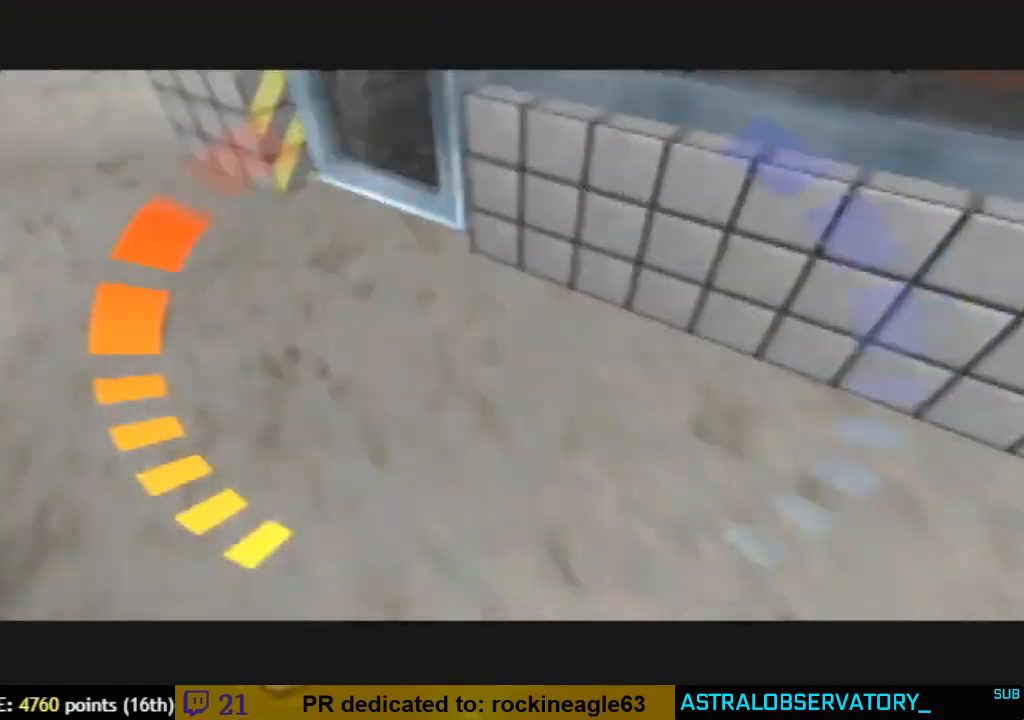
{"dt_ms": 500, "buttons": ["A", "B", "C_LEFT", "C_UP"], "left_stick": "left", "button_events": [[300, "Z", "up"], [333, "A", "down"], [333, "B", "down"]]}
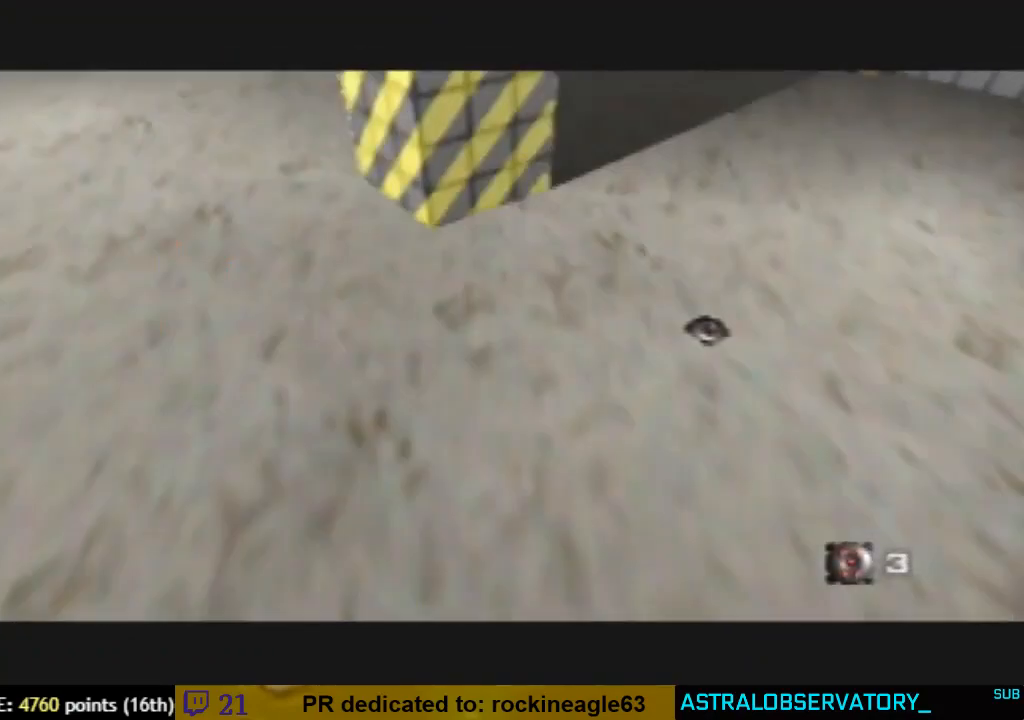
{"dt_ms": 500, "buttons": ["C_LEFT", "C_UP"], "left_stick": "center", "button_events": [[100, "B", "up"], [133, "A", "up"]]}
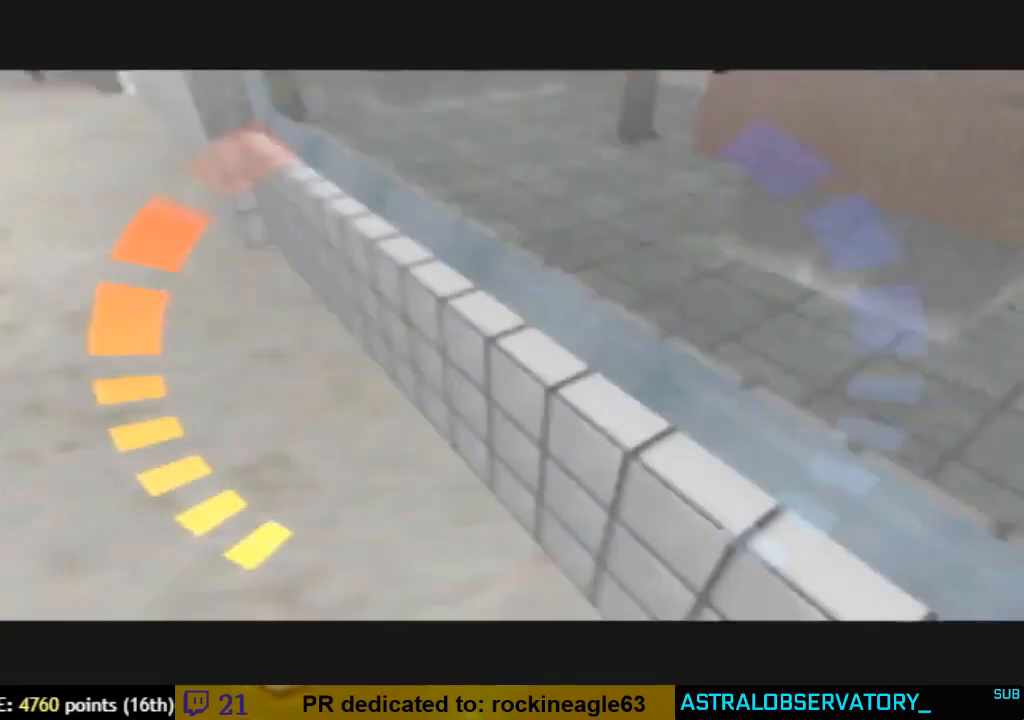
{"dt_ms": 500, "buttons": ["Z", "C_LEFT", "C_UP"], "left_stick": "center", "button_events": [[400, "Z", "down"]]}
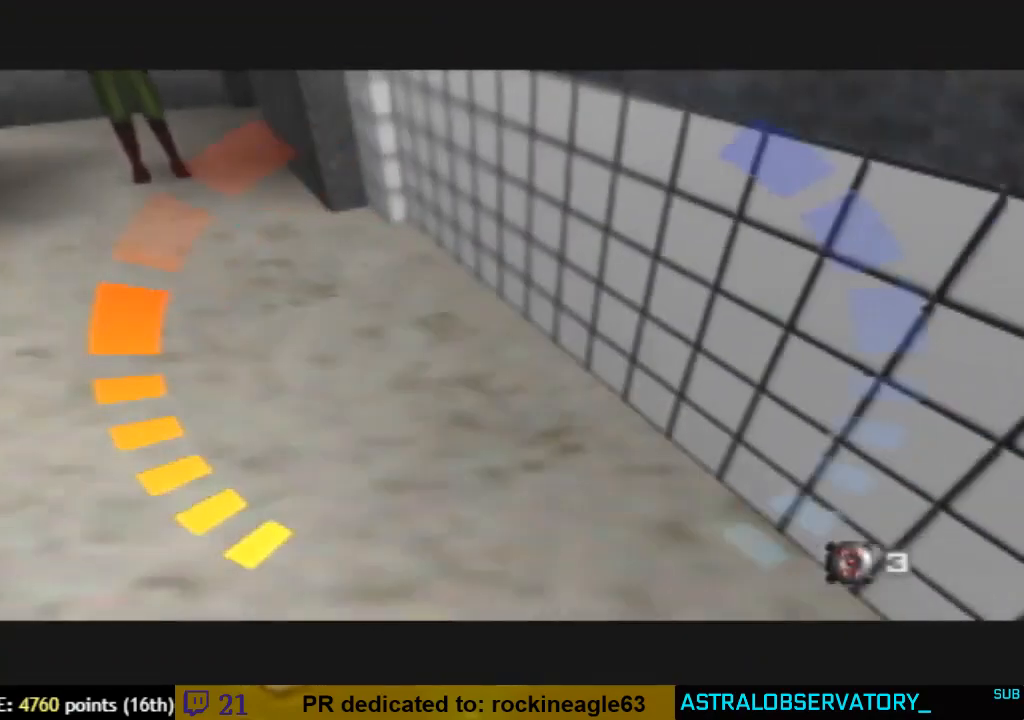
{"dt_ms": 500, "buttons": ["C_LEFT", "C_UP"], "left_stick": "left", "button_events": [[33, "Z", "up"]]}
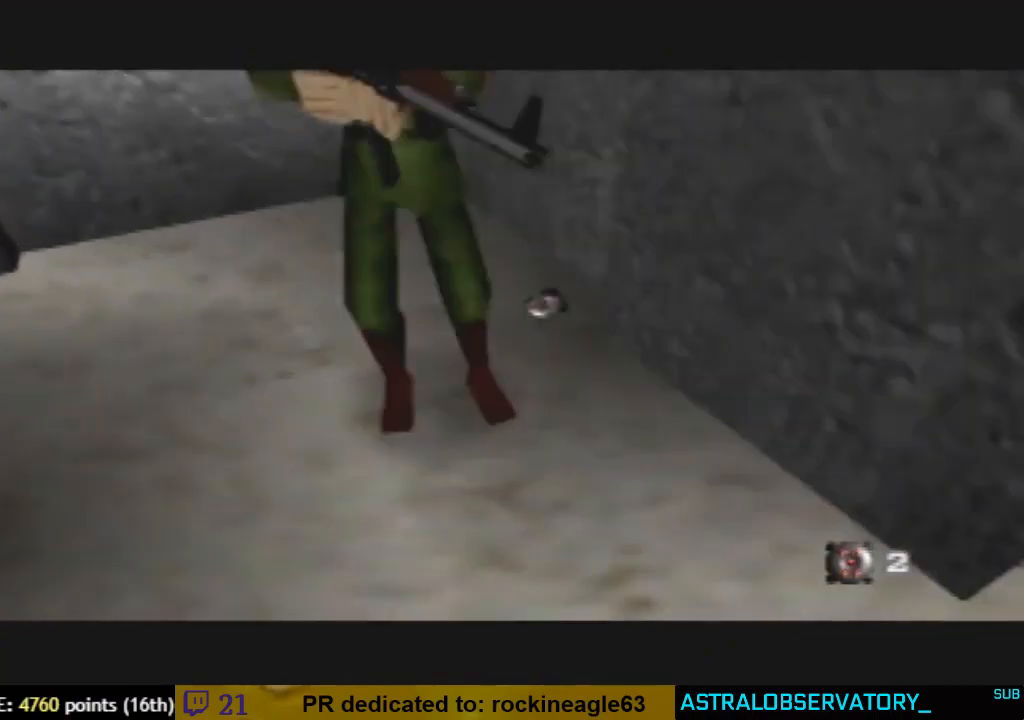
{"dt_ms": 500, "buttons": ["C_LEFT", "C_UP"], "left_stick": "right", "button_events": [[33, "A", "down"], [33, "B", "down"], [333, "A", "up"], [333, "B", "up"]]}
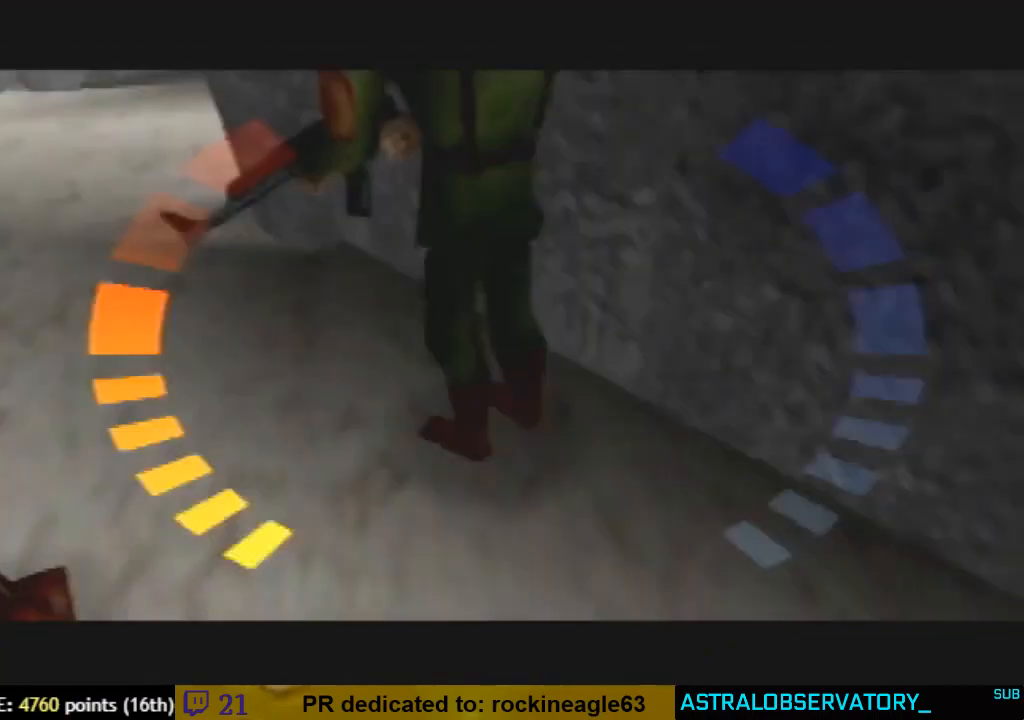
{"dt_ms": 500, "buttons": ["C_LEFT", "C_UP"], "left_stick": "down-left", "button_events": []}
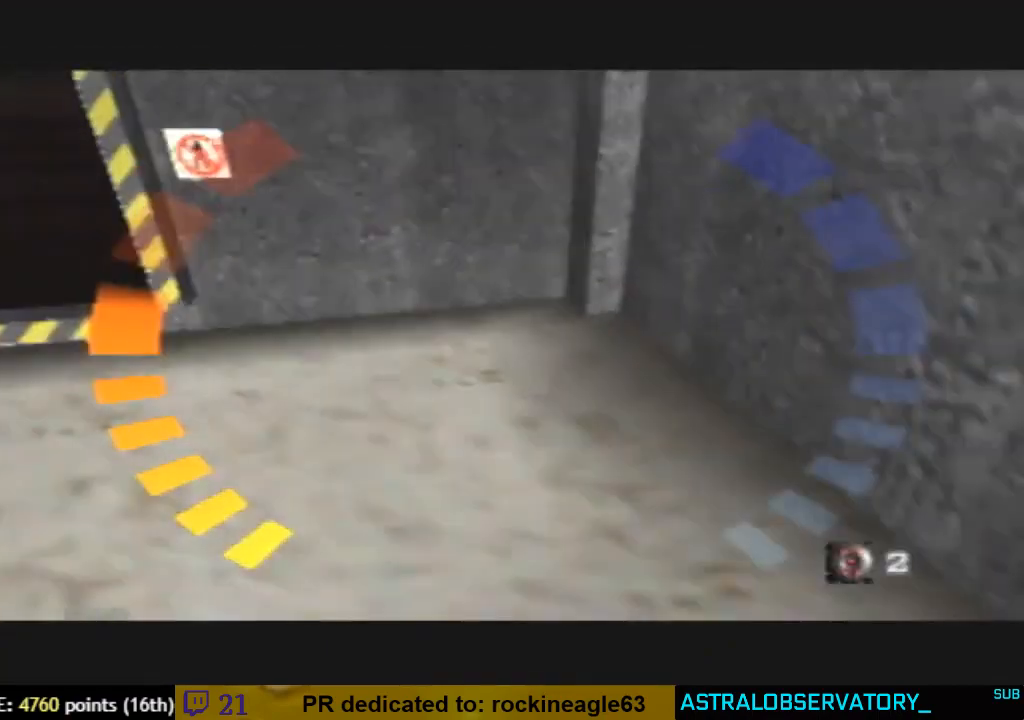
{"dt_ms": 500, "buttons": ["C_RIGHT", "C_UP"], "left_stick": "left", "button_events": [[133, "C_LEFT", "up"], [167, "B", "down"], [300, "C_RIGHT", "down"], [333, "B", "up"]]}
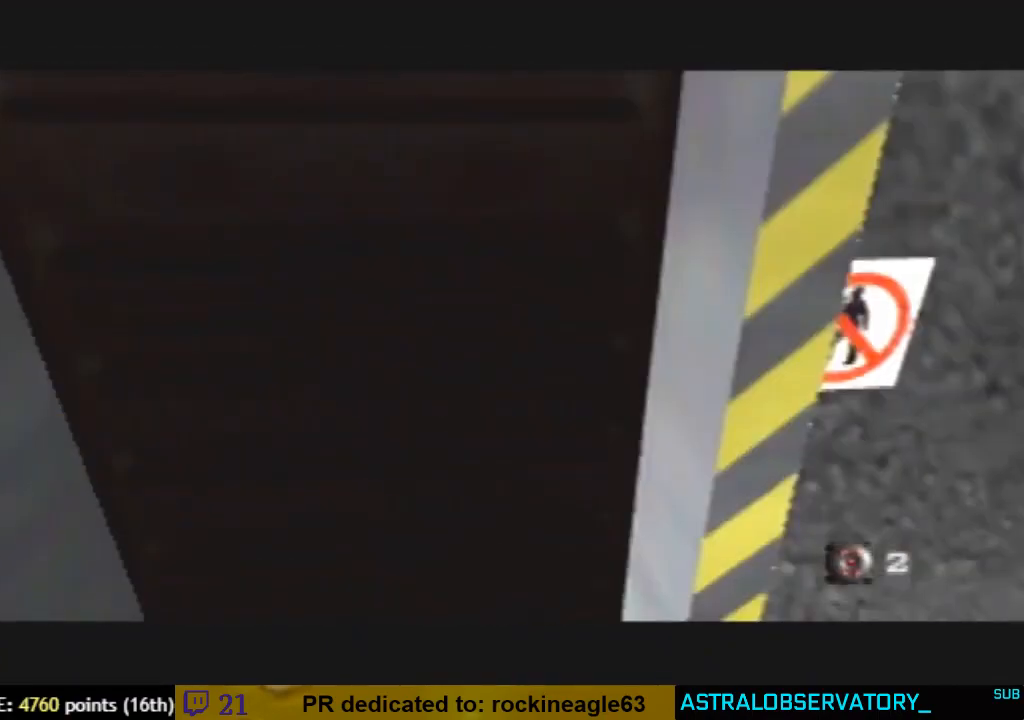
{"dt_ms": 500, "buttons": ["A", "Z", "C_RIGHT", "C_UP"], "left_stick": "up-right", "button_events": [[333, "A", "down"], [400, "Z", "down"]]}
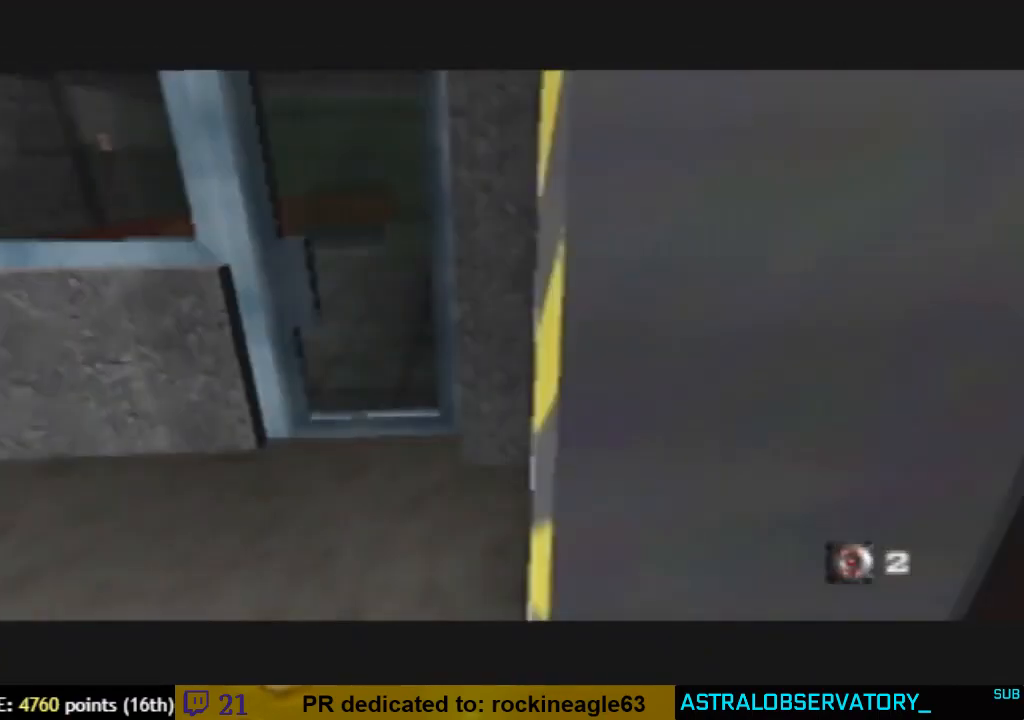
{"dt_ms": 500, "buttons": ["A", "C_RIGHT", "C_UP"], "left_stick": "up-right", "button_events": [[67, "Z", "up"], [233, "A", "up"], [400, "A", "down"]]}
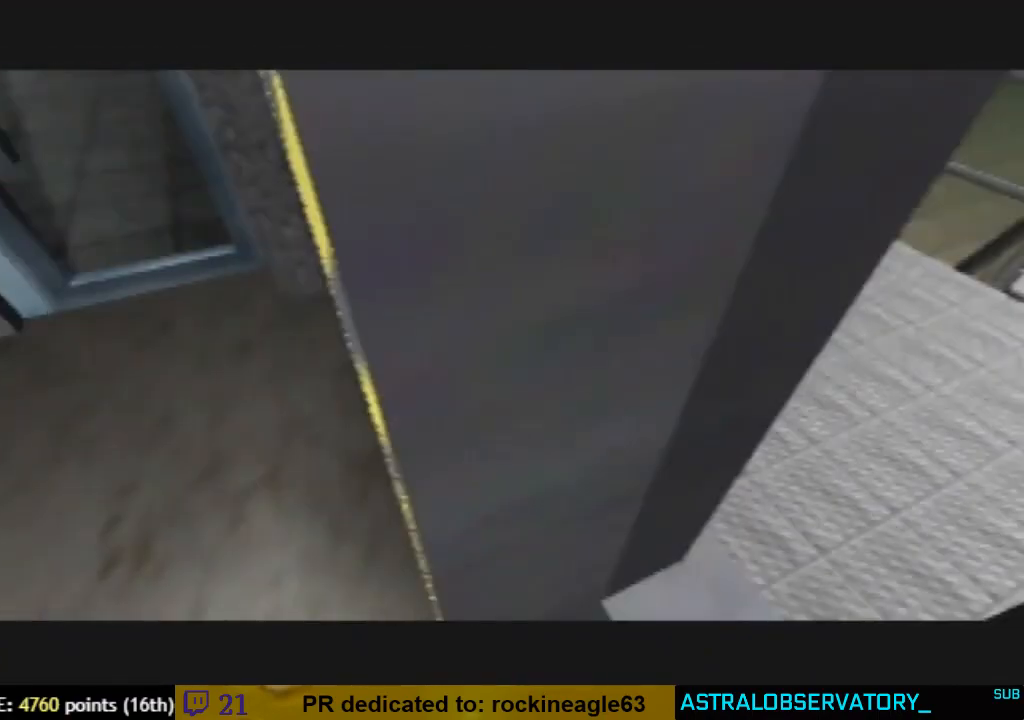
{"dt_ms": 500, "buttons": ["C_RIGHT", "C_UP"], "left_stick": "left", "button_events": [[133, "A", "up"]]}
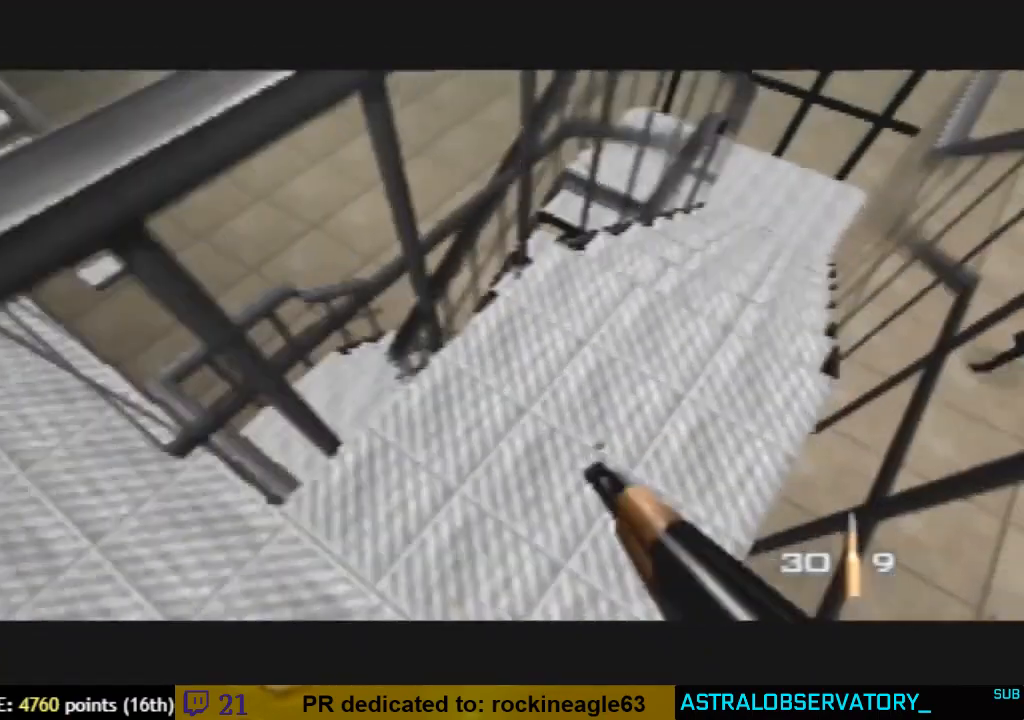
{"dt_ms": 500, "buttons": ["C_LEFT", "C_UP"], "left_stick": "left", "button_events": [[400, "C_RIGHT", "up"], [467, "C_LEFT", "down"]]}
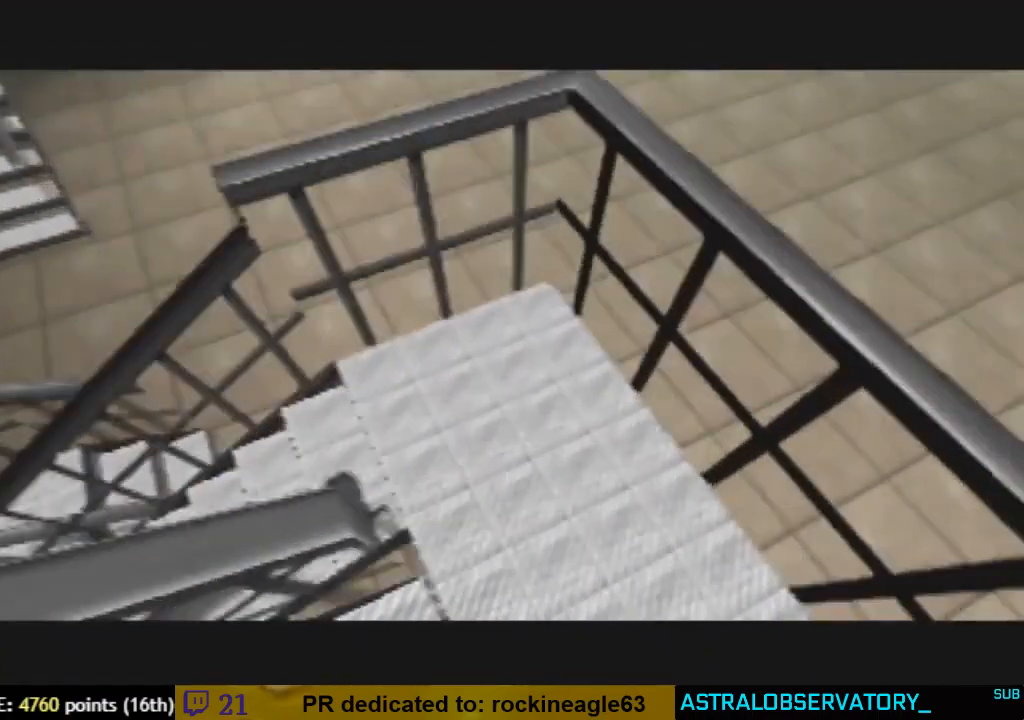
{"dt_ms": 500, "buttons": ["C_LEFT", "C_UP"], "left_stick": "right", "button_events": []}
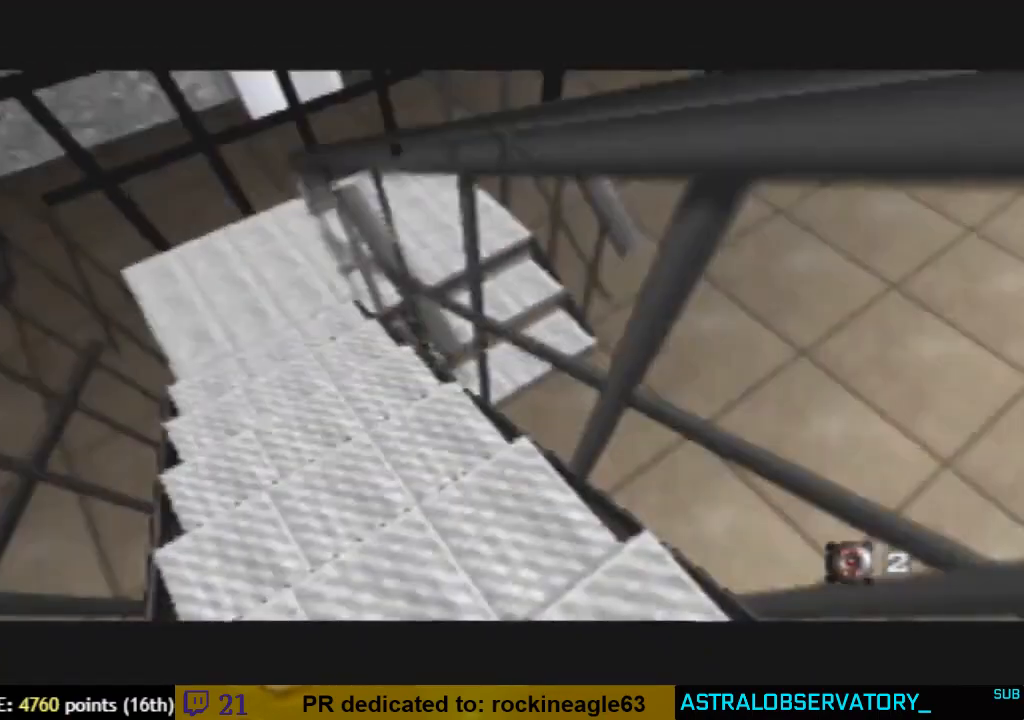
{"dt_ms": 500, "buttons": ["C_RIGHT", "C_UP"], "left_stick": "right", "button_events": [[167, "C_LEFT", "up"], [167, "C_RIGHT", "down"]]}
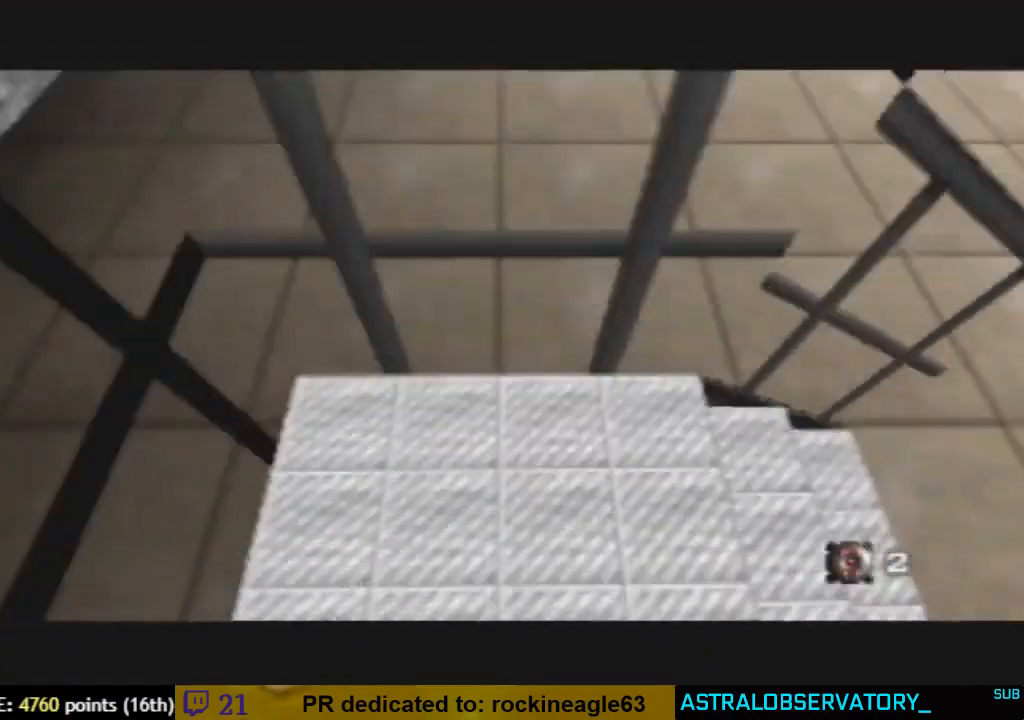
{"dt_ms": 500, "buttons": ["C_RIGHT", "C_UP"], "left_stick": "down-right", "button_events": []}
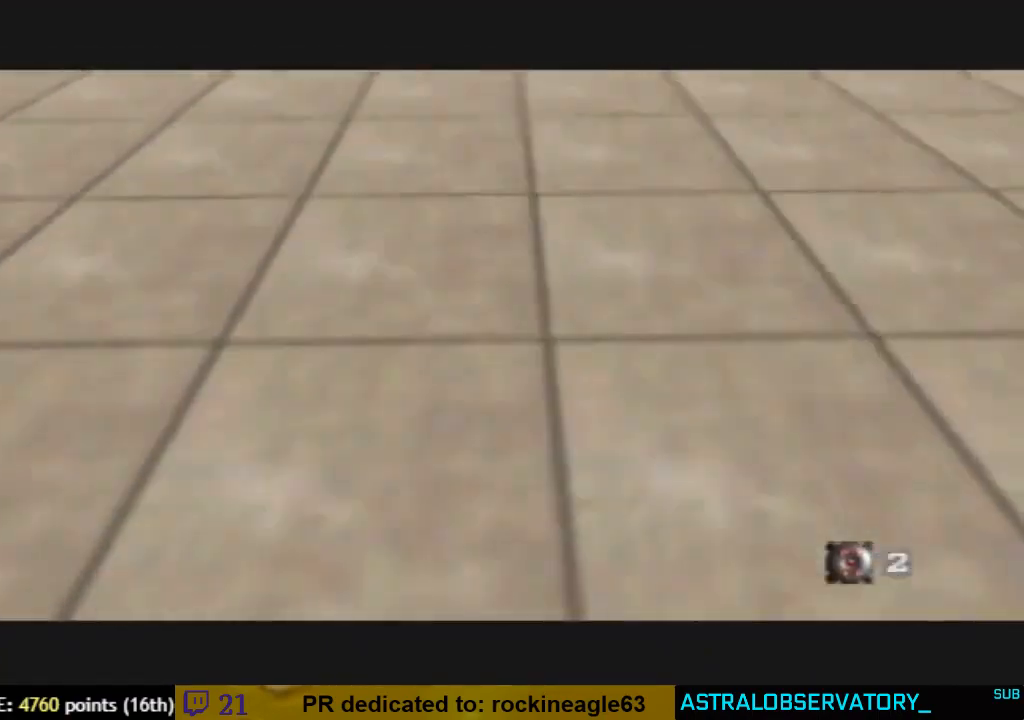
{"dt_ms": 500, "buttons": ["C_RIGHT", "C_UP"], "left_stick": "down-left", "button_events": []}
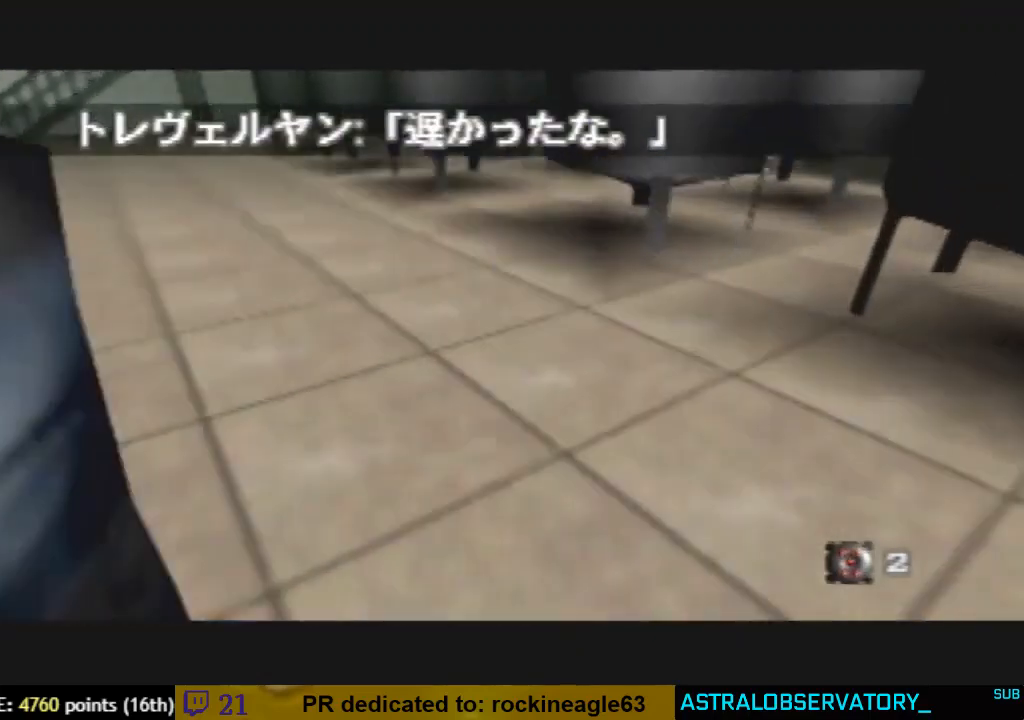
{"dt_ms": 500, "buttons": ["C_RIGHT", "C_UP"], "left_stick": "center", "button_events": []}
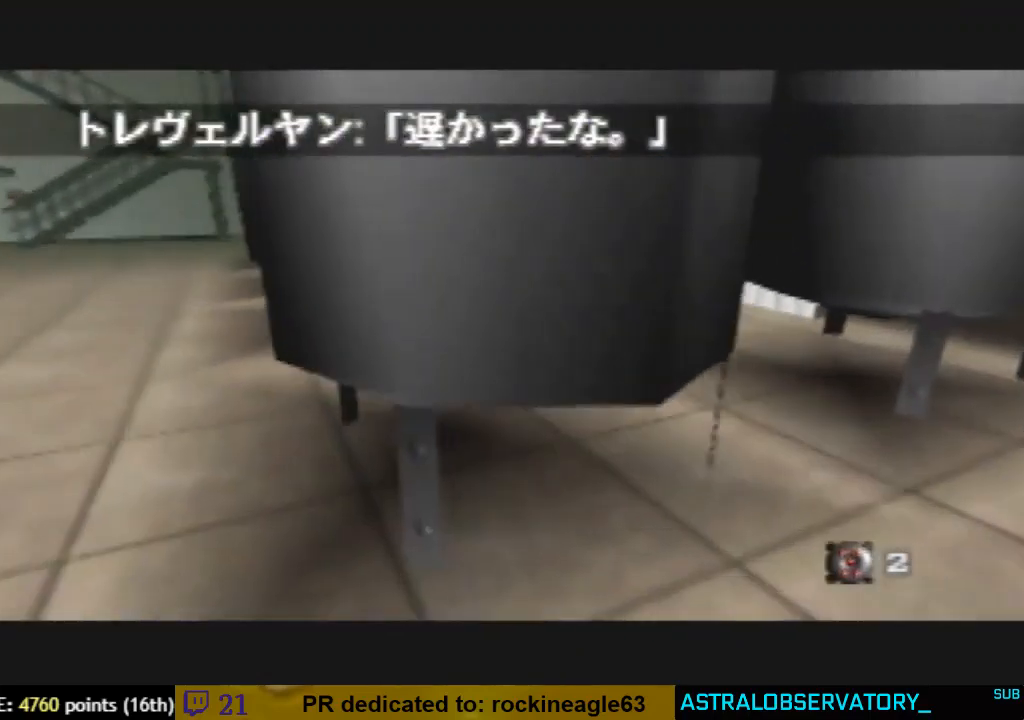
{"dt_ms": 500, "buttons": [], "left_stick": "up-left", "button_events": [[133, "C_RIGHT", "up"], [133, "C_UP", "up"]]}
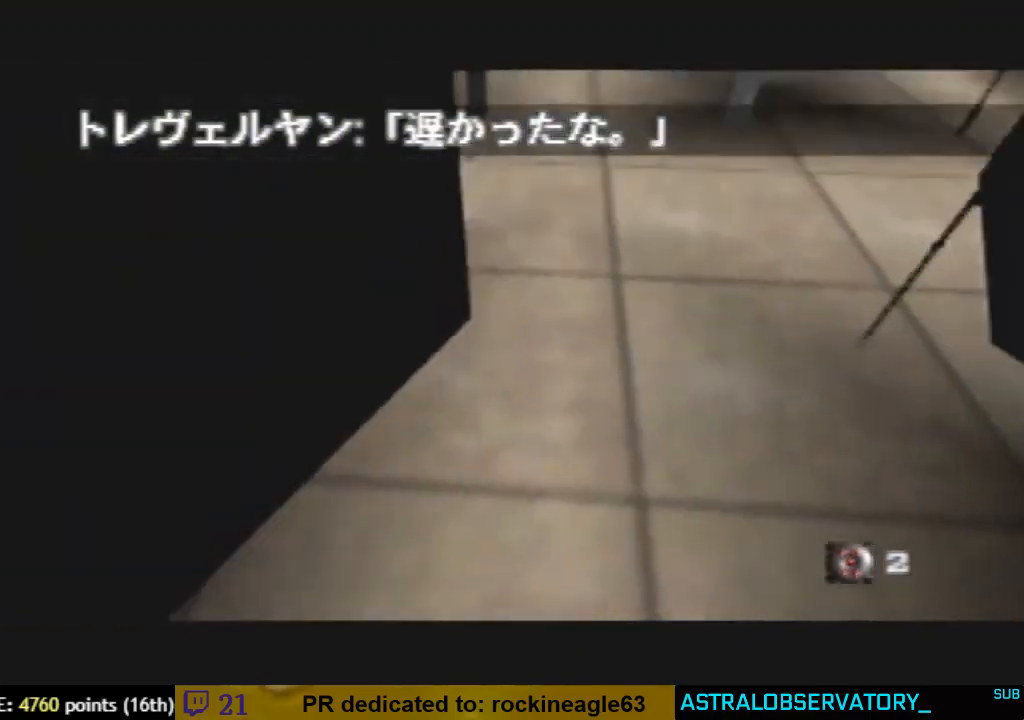
{"dt_ms": 1000, "buttons": ["C_UP"], "left_stick": "down-right", "button_events": [[500, "Z", "down"], [667, "Z", "up"], [867, "C_UP", "down"]]}
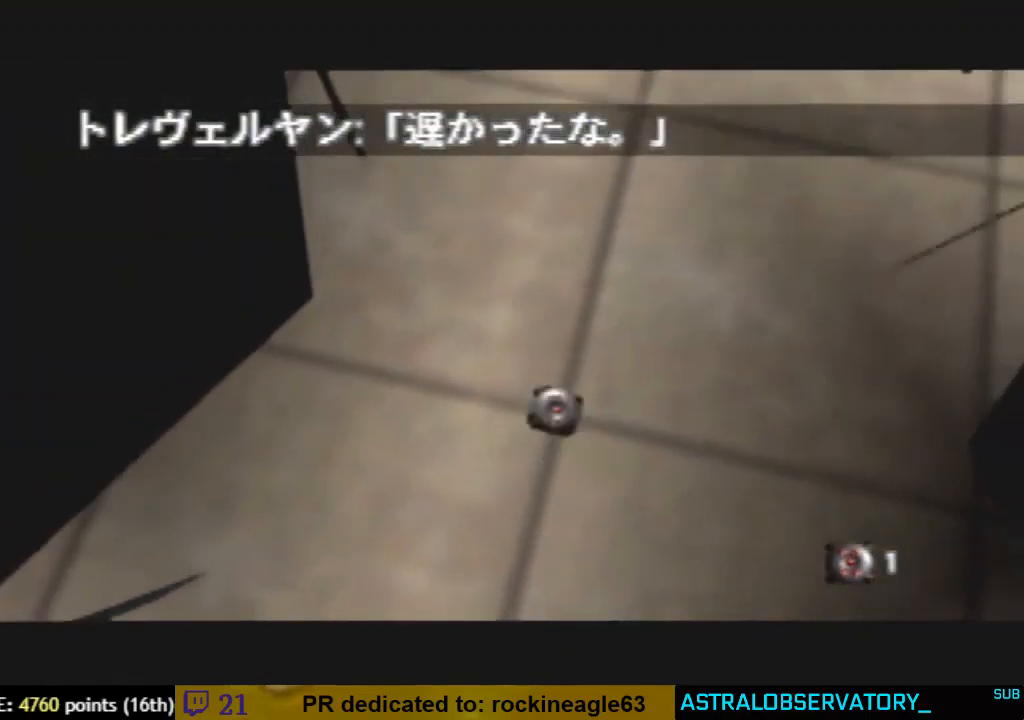
{"dt_ms": 1000, "buttons": ["C_UP"], "left_stick": "center", "button_events": []}
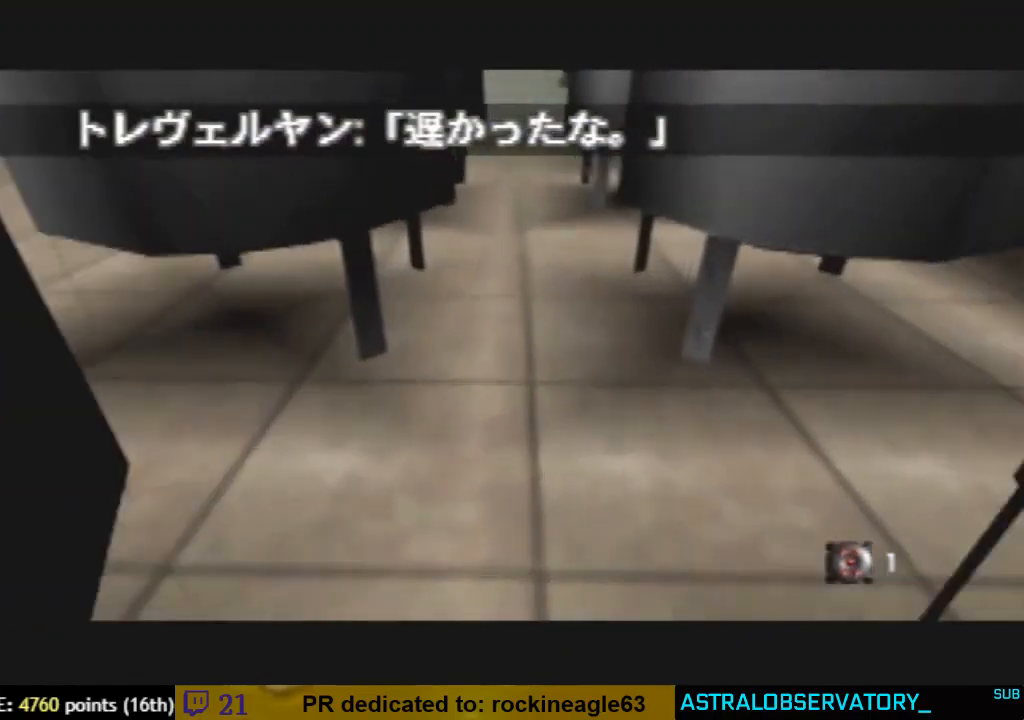
{"dt_ms": 500, "buttons": [], "left_stick": "up-left", "button_events": [[433, "C_UP", "up"]]}
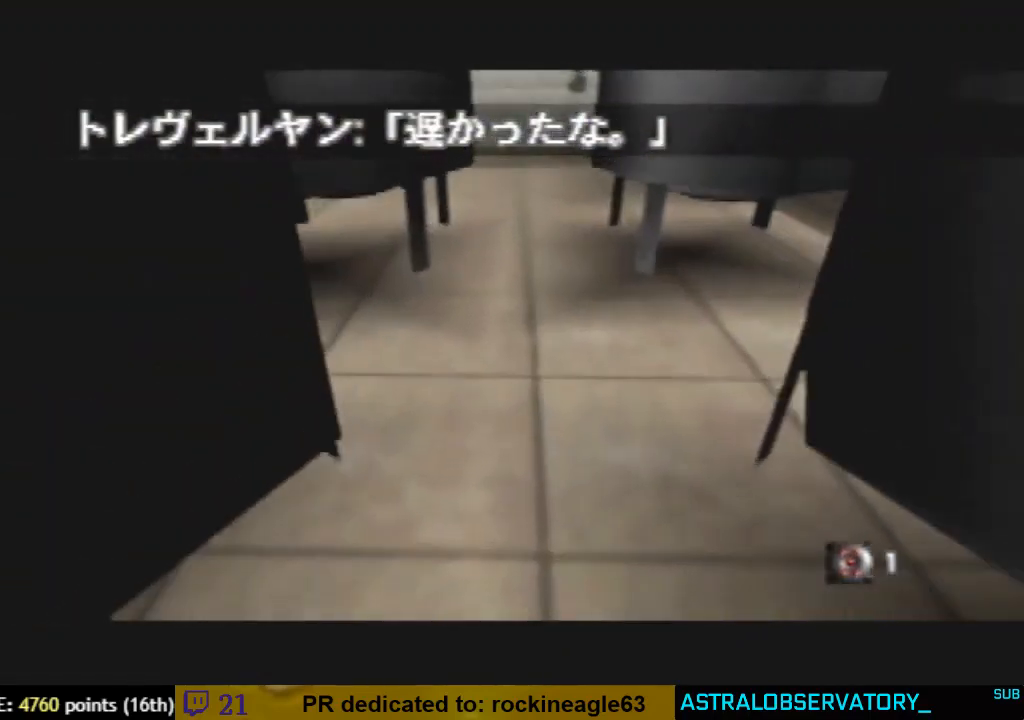
{"dt_ms": 500, "buttons": ["Z"], "left_stick": "up", "button_events": [[500, "Z", "down"]]}
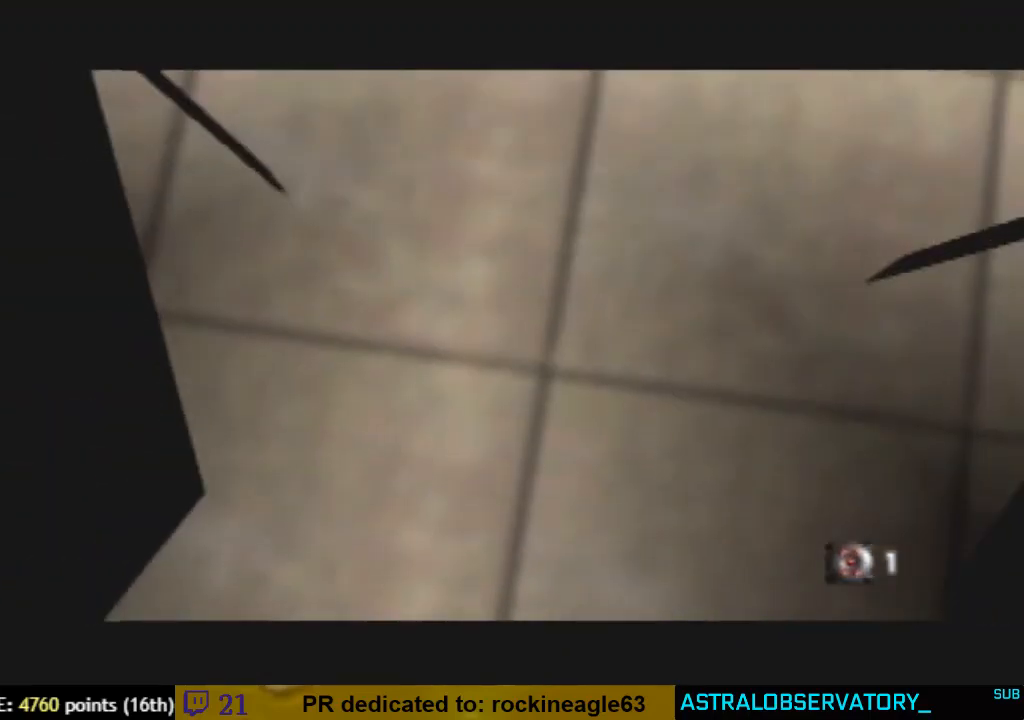
{"dt_ms": 500, "buttons": ["C_LEFT", "C_UP"], "left_stick": "down-left", "button_events": [[100, "Z", "up"], [167, "C_UP", "down"], [233, "C_LEFT", "down"]]}
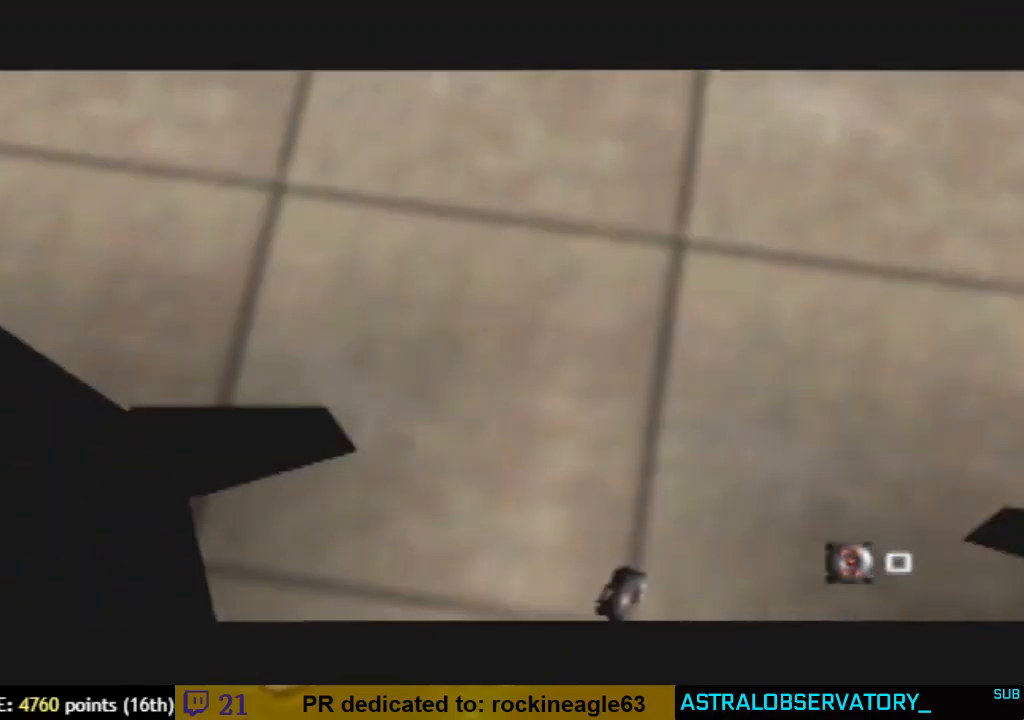
{"dt_ms": 500, "buttons": ["C_LEFT", "C_UP"], "left_stick": "center", "button_events": [[333, "Z", "down"], [433, "Z", "up"]]}
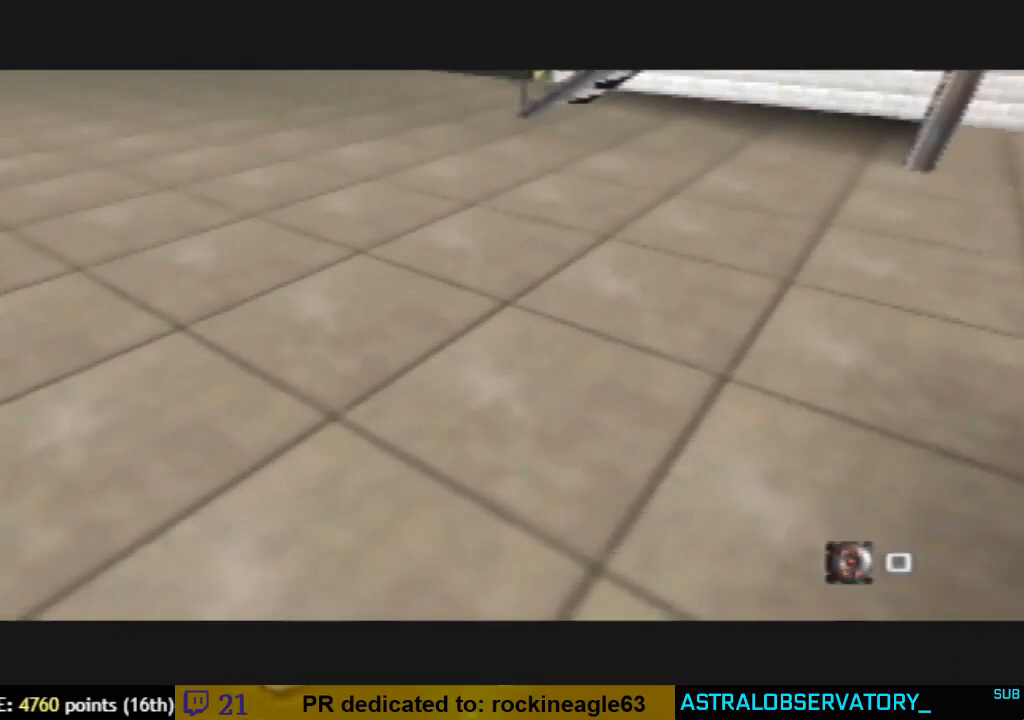
{"dt_ms": 1000, "buttons": ["C_LEFT", "C_UP"], "left_stick": "center", "button_events": [[67, "Z", "down"], [167, "Z", "up"], [300, "Z", "down"], [333, "Z", "up"], [533, "Z", "down"], [633, "Z", "up"], [700, "Z", "down"], [833, "Z", "up"], [867, "Z", "down"], [1000, "Z", "up"]]}